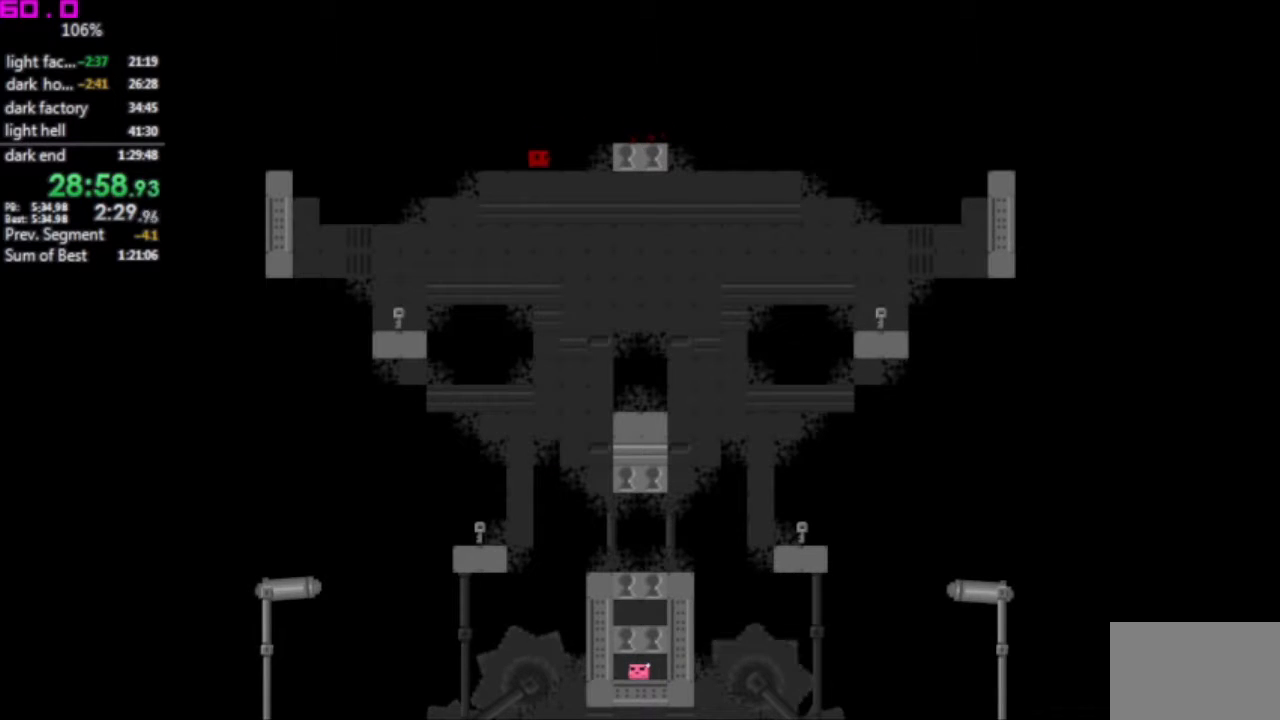
Gameplay with keyboard; each line is a JSON object with the keys held at the frame after it. "events" lists presses ("down") and releases ("up") of ".", "/", "down", "left", "right" and "up" between this image and that frame as [ms after this image, input, new state], when the widget could be followed in between. No other keys are recorded. Mouse input is not recorded. Not read: other_keys.
{"keys": [], "events": [[33, "right", "up"]]}
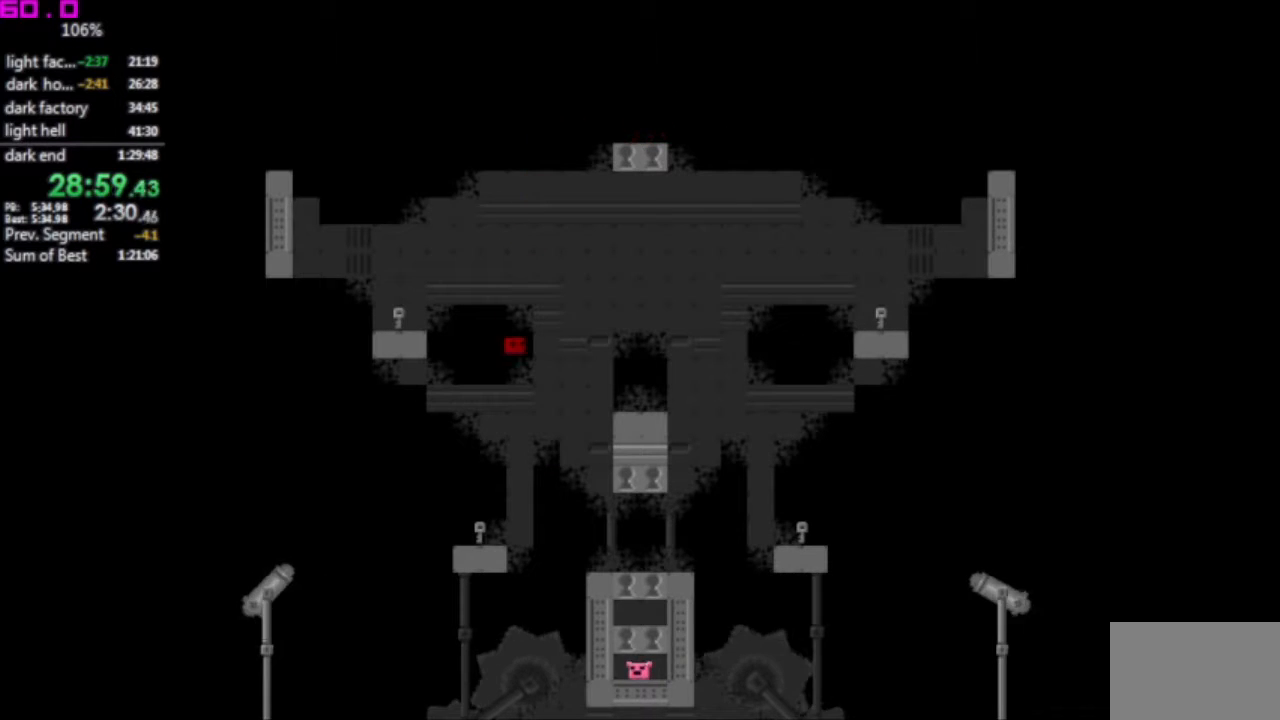
{"keys": [], "events": [[183, "left", "down"], [283, "left", "up"]]}
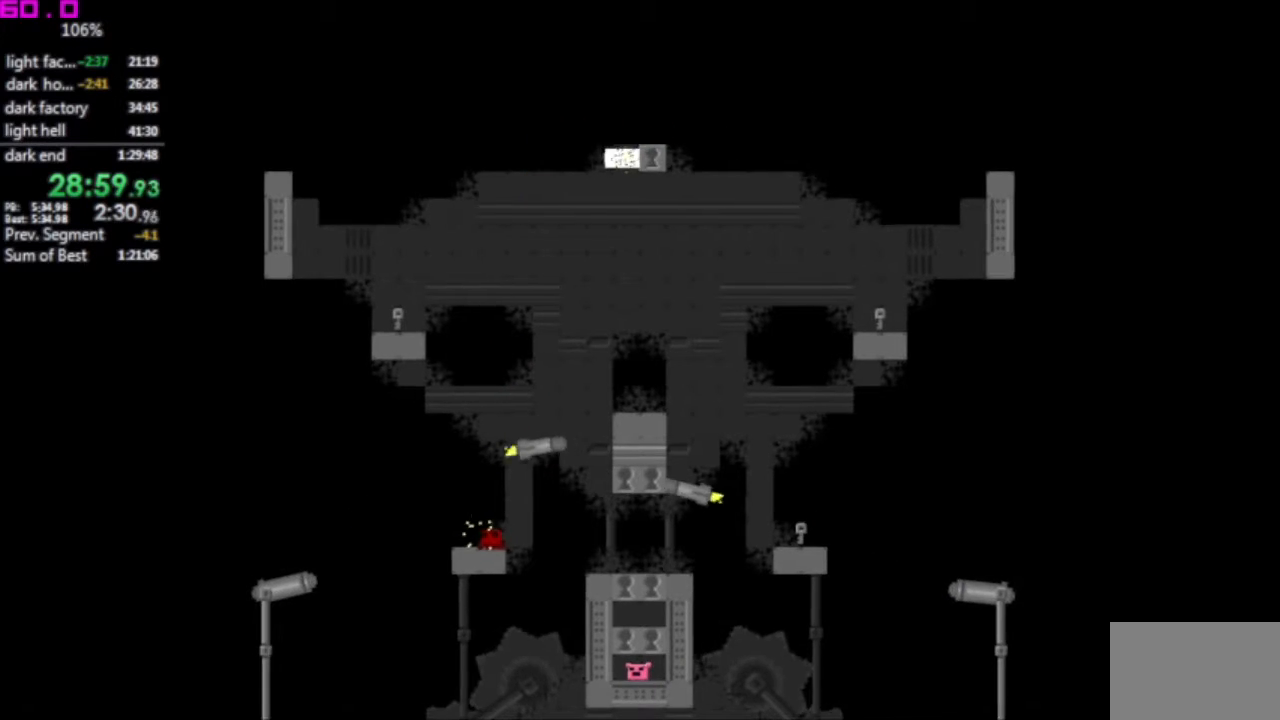
{"keys": ["right"], "events": [[250, "right", "down"]]}
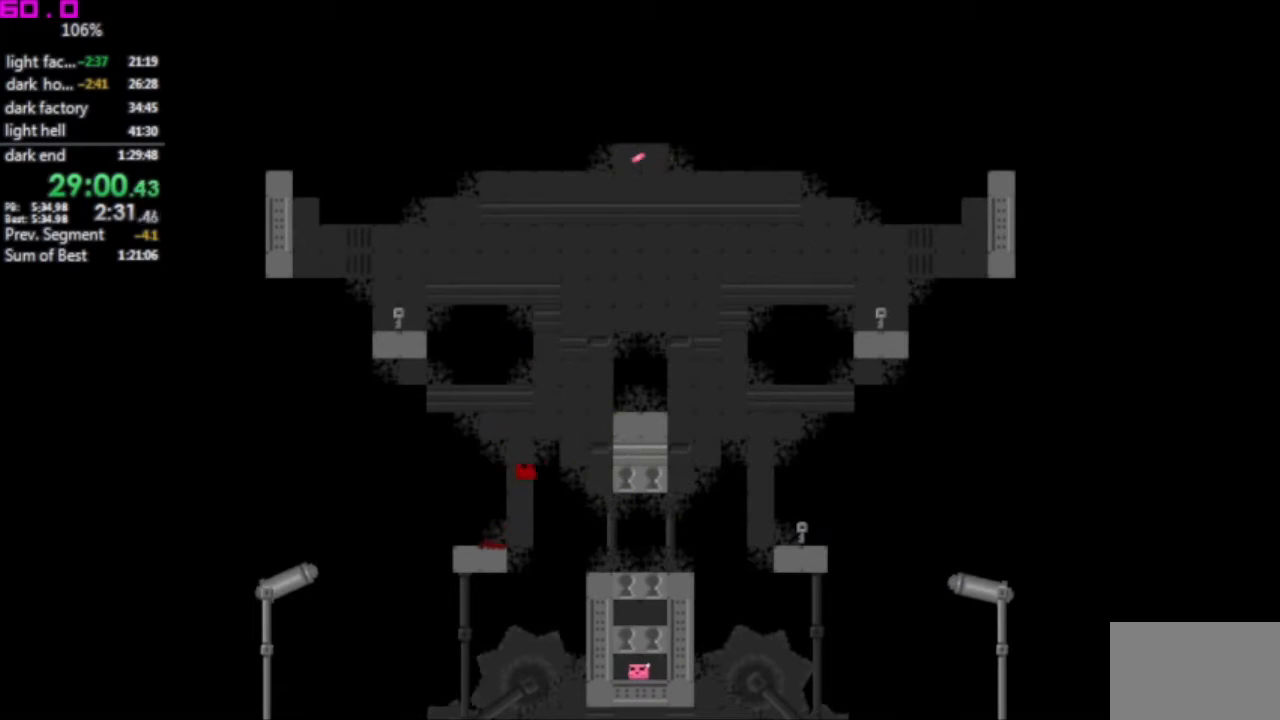
{"keys": ["left"], "events": [[450, "left", "down"], [500, "right", "up"]]}
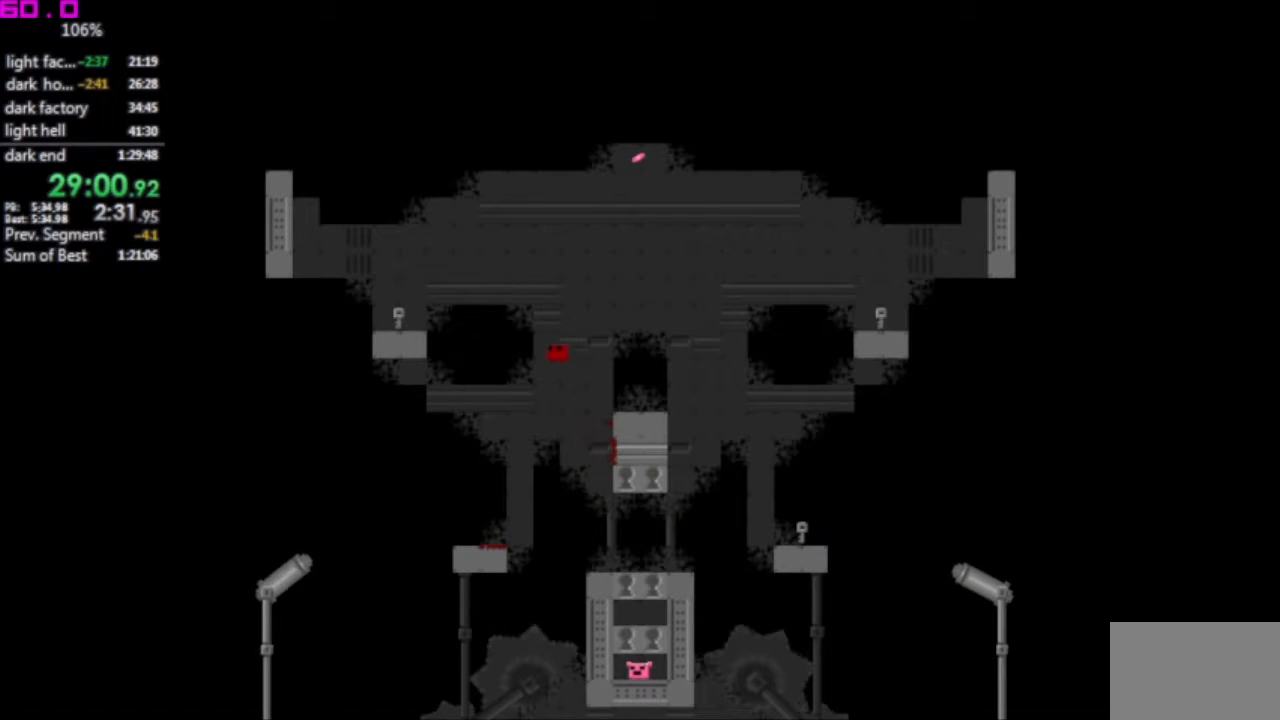
{"keys": ["right"], "events": [[367, "left", "up"], [367, "right", "down"]]}
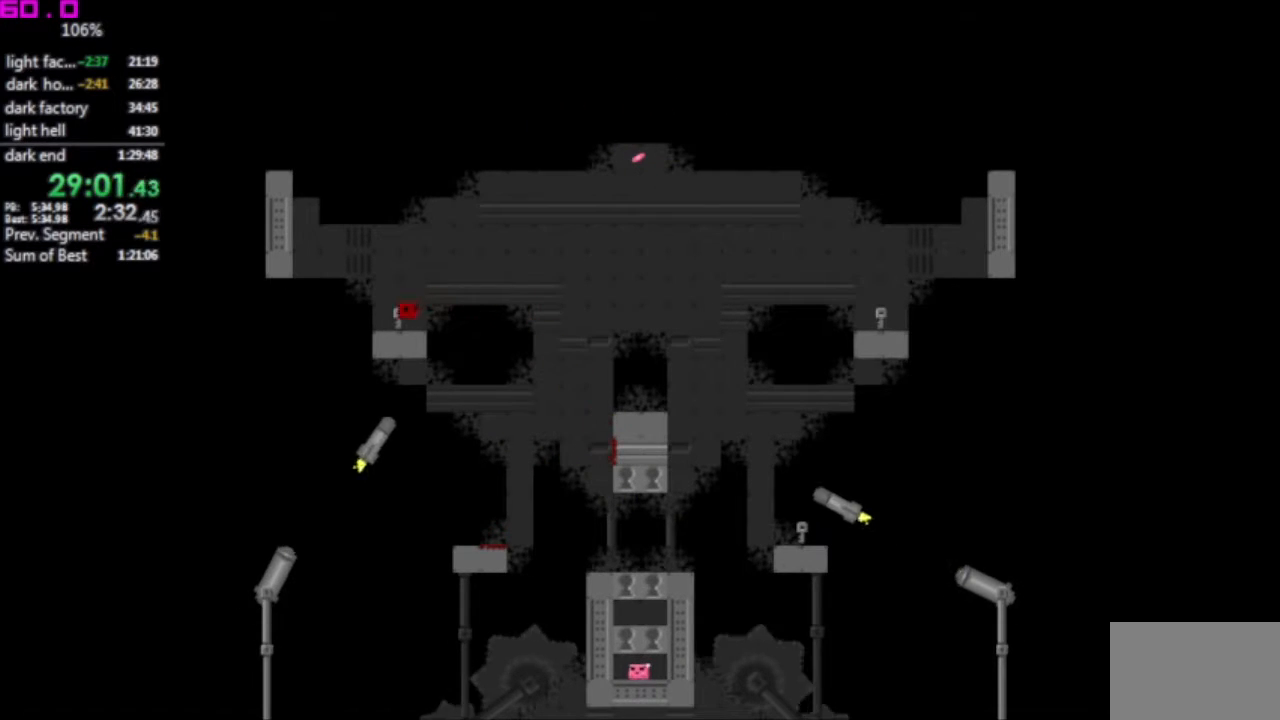
{"keys": ["left"], "events": [[67, "right", "up"], [150, "left", "down"]]}
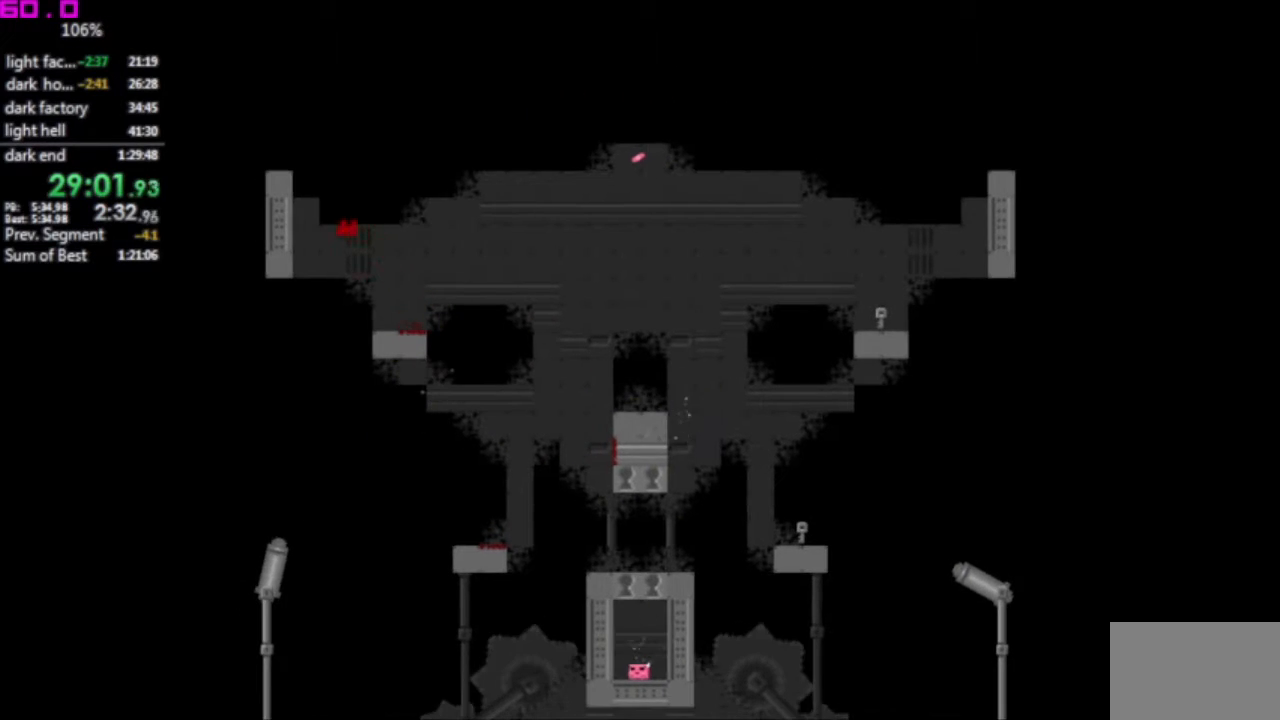
{"keys": ["right"], "events": [[117, "left", "up"], [167, "right", "down"]]}
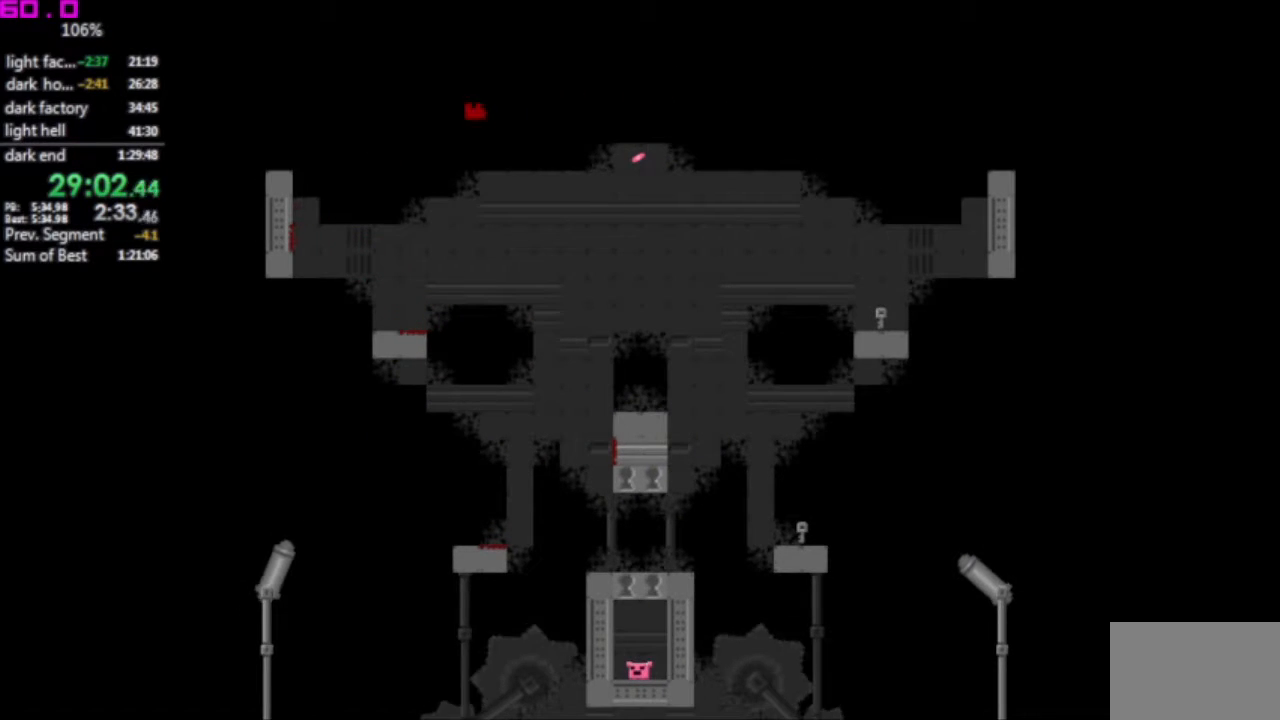
{"keys": ["left"], "events": [[283, "right", "up"], [317, "left", "down"]]}
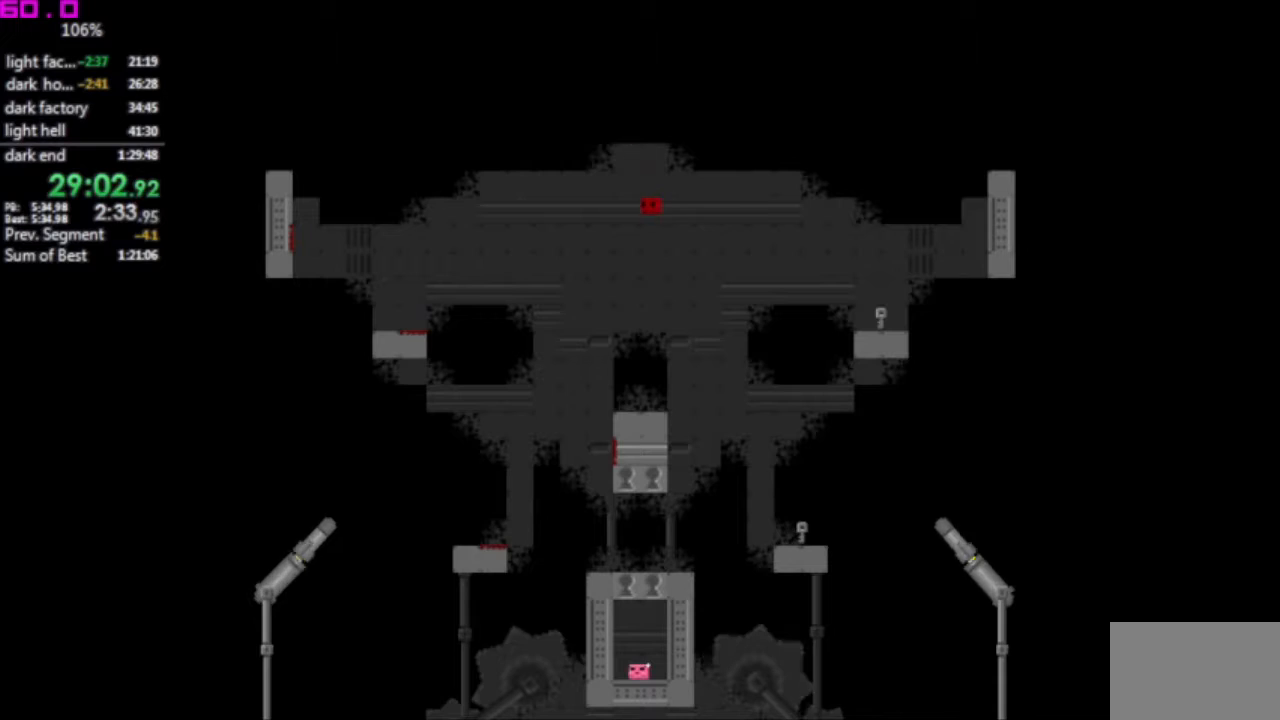
{"keys": ["right"], "events": [[17, "left", "up"], [383, "right", "down"]]}
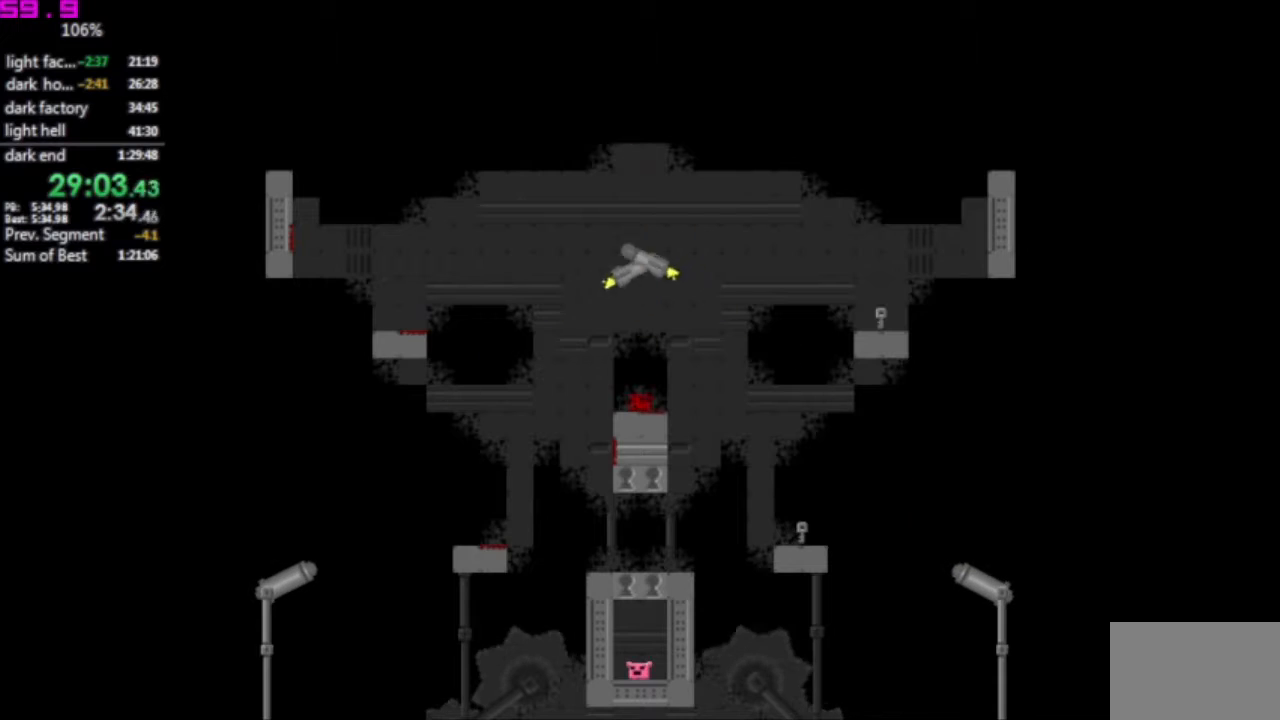
{"keys": [], "events": [[350, "right", "up"], [400, "left", "down"], [500, "left", "up"]]}
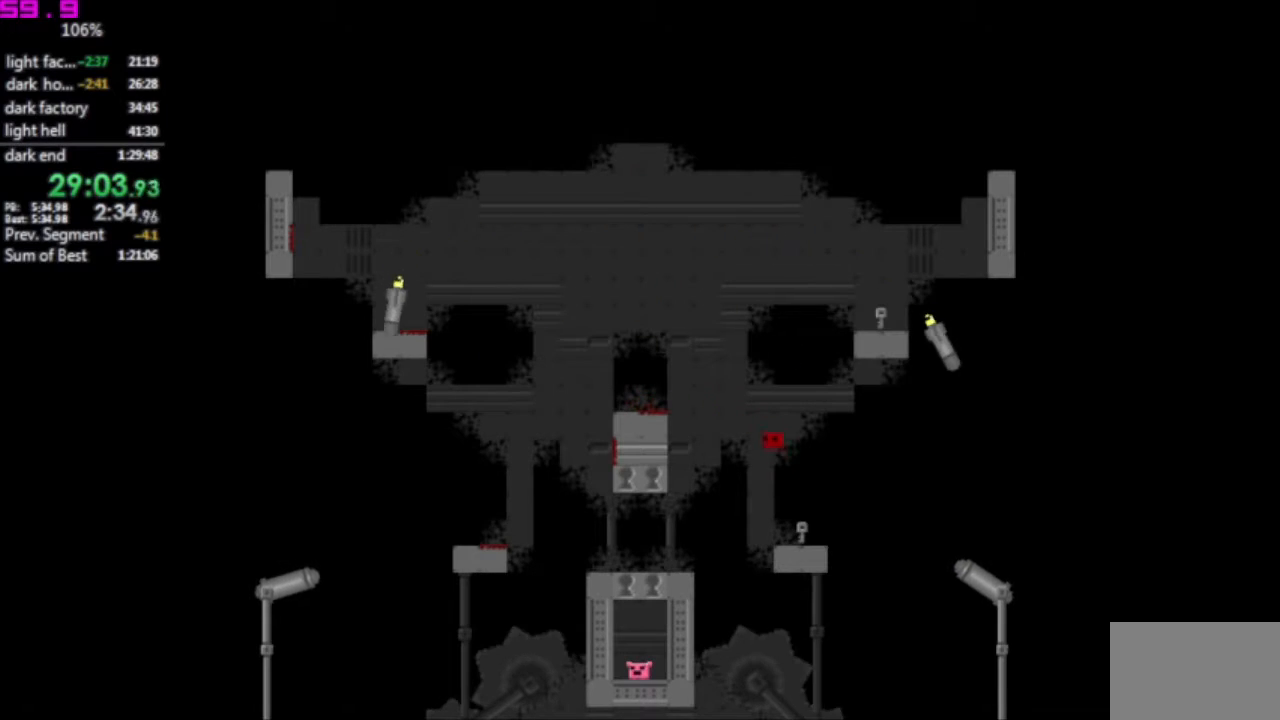
{"keys": ["left"], "events": [[233, "left", "down"]]}
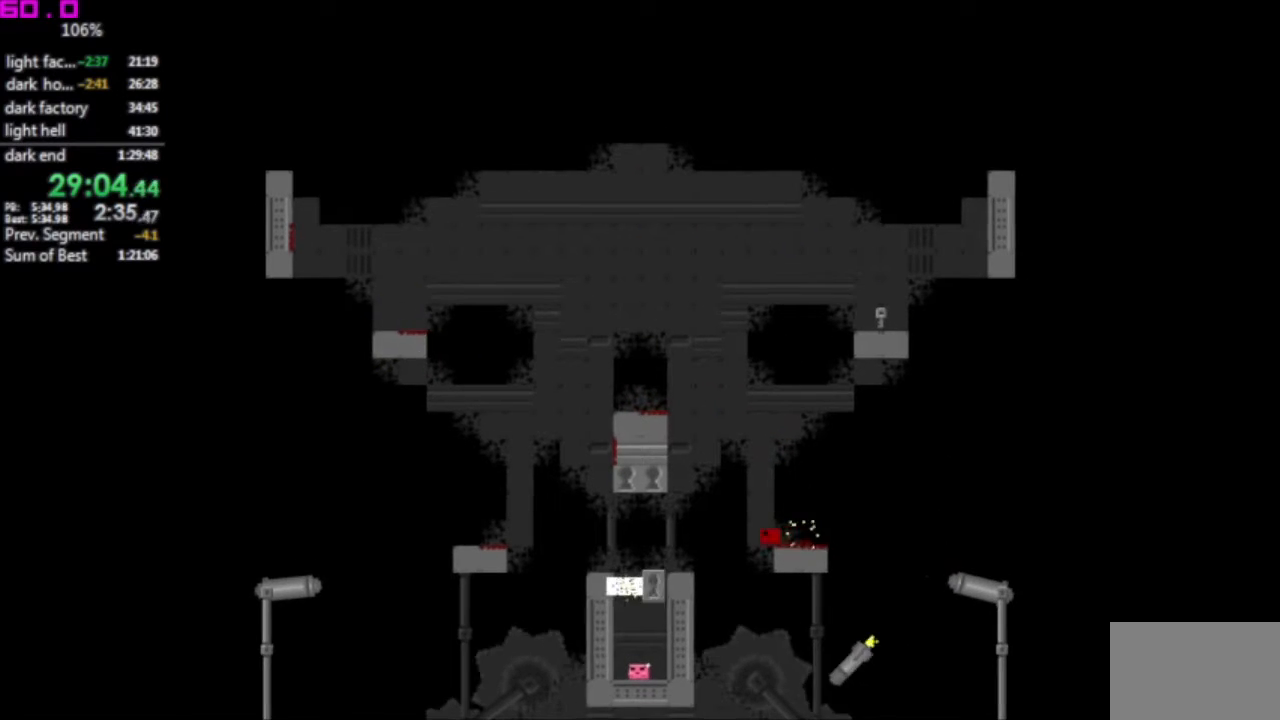
{"keys": ["right"], "events": [[333, "left", "up"], [333, "right", "down"]]}
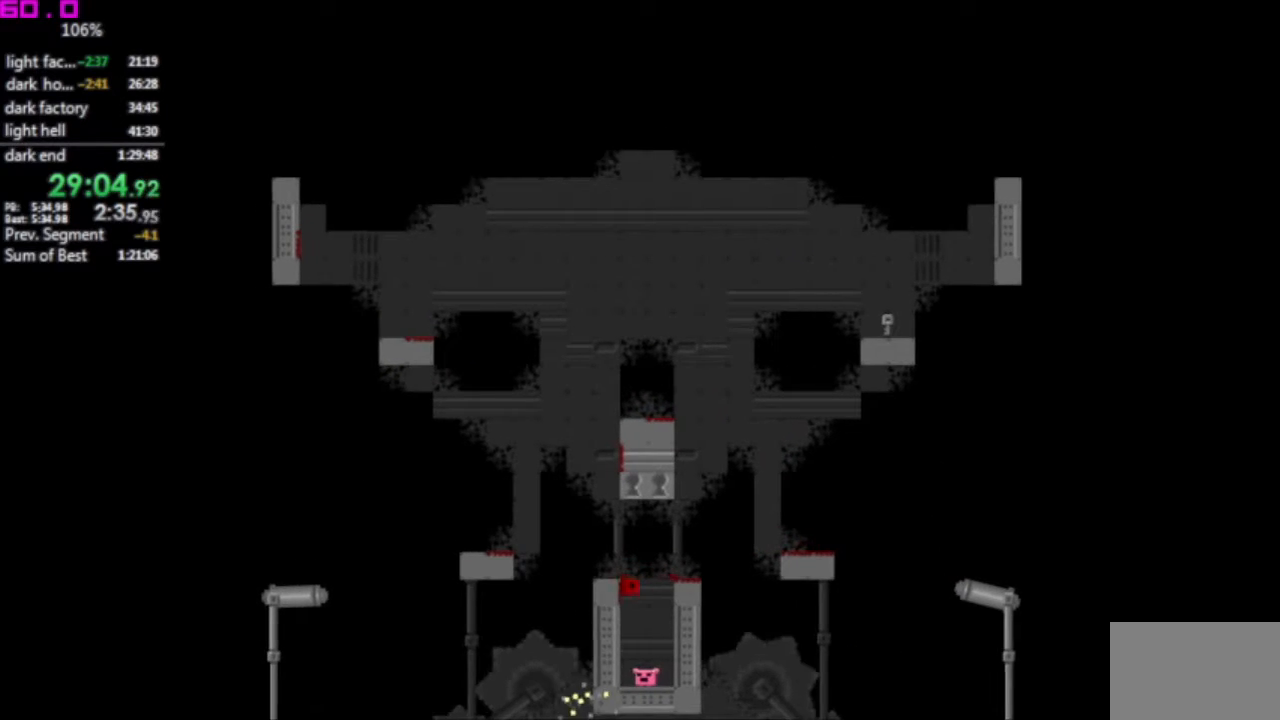
{"keys": [], "events": [[450, "right", "up"]]}
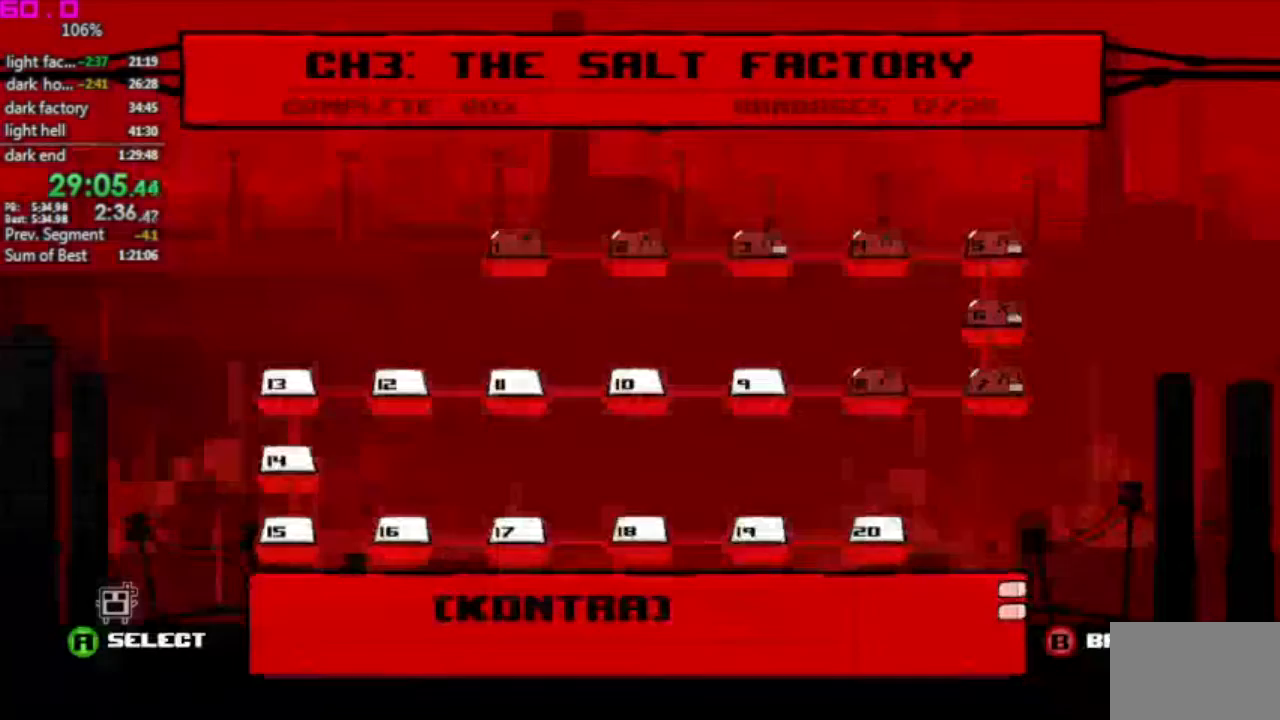
{"keys": [], "events": [[133, "up", "down"], [183, "up", "up"], [267, "up", "down"], [317, "up", "up"], [417, "up", "down"], [467, "up", "up"]]}
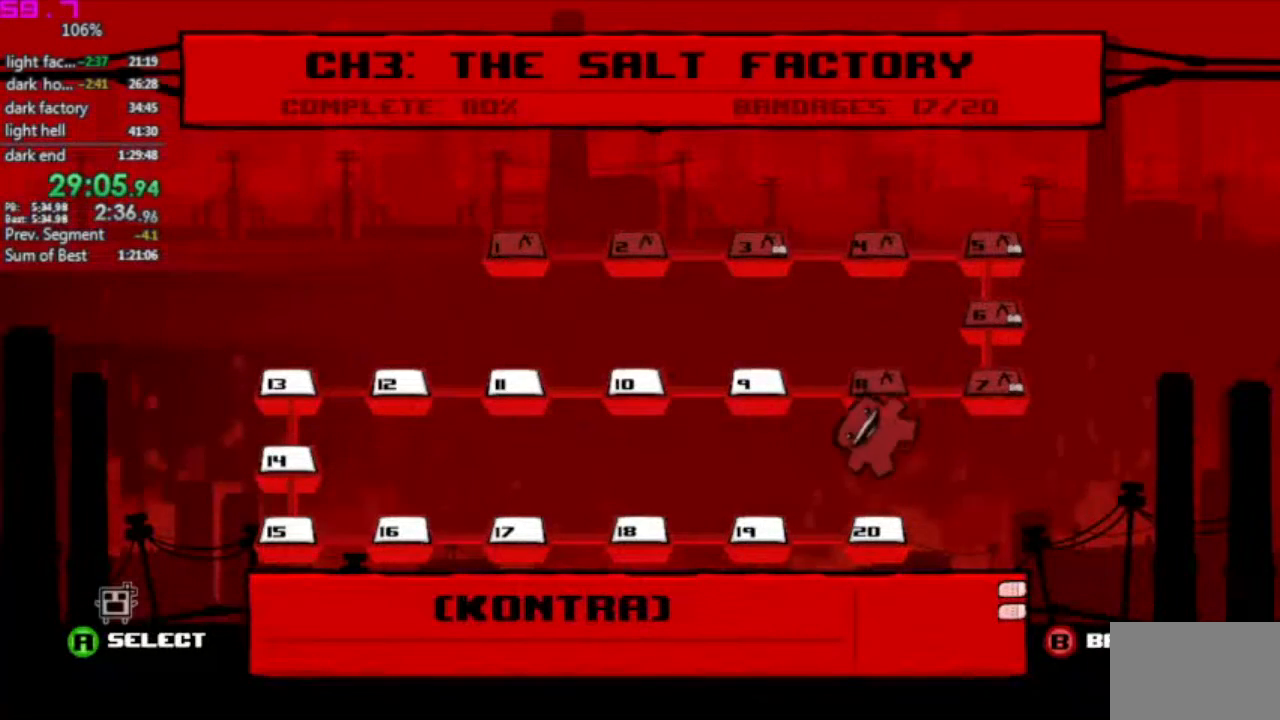
{"keys": [], "events": [[50, "up", "down"], [100, "up", "up"], [150, "up", "down"], [233, "up", "up"], [283, "up", "down"], [333, "up", "up"], [433, "up", "down"], [467, "up", "up"]]}
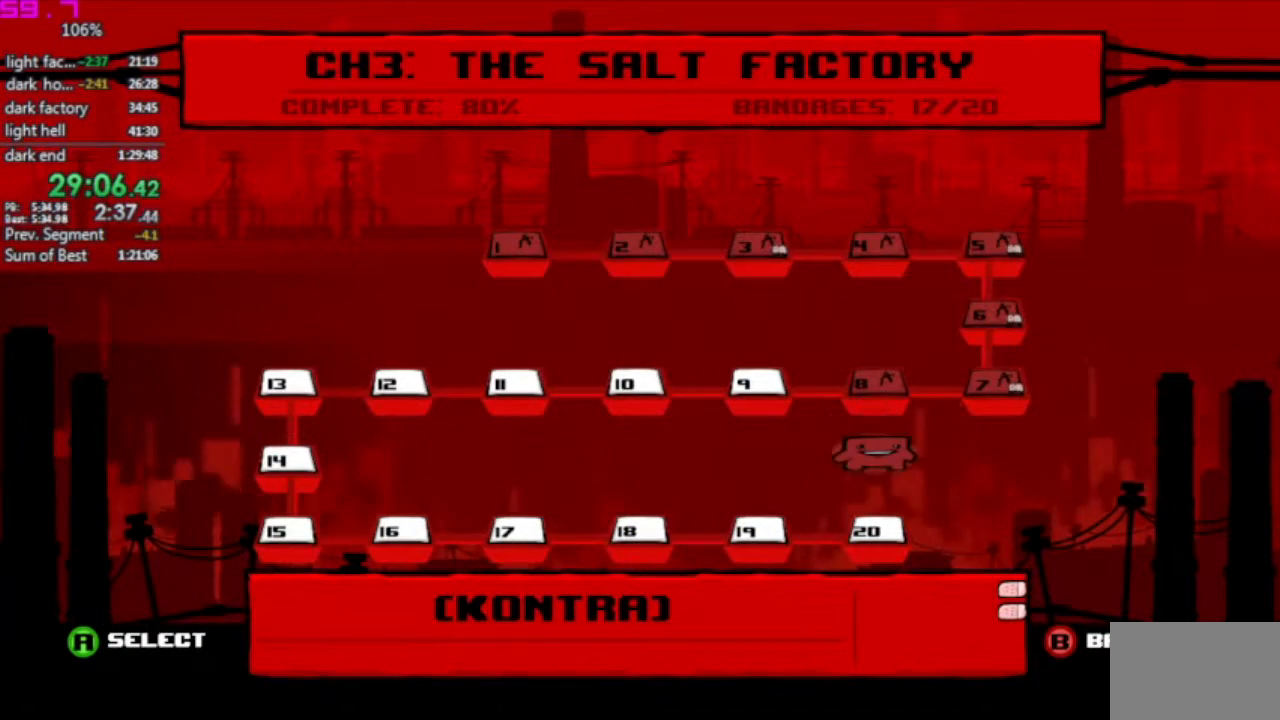
{"keys": [], "events": [[17, "up", "down"], [117, "up", "up"], [167, "up", "down"], [250, "up", "up"], [400, "up", "down"], [483, "up", "up"]]}
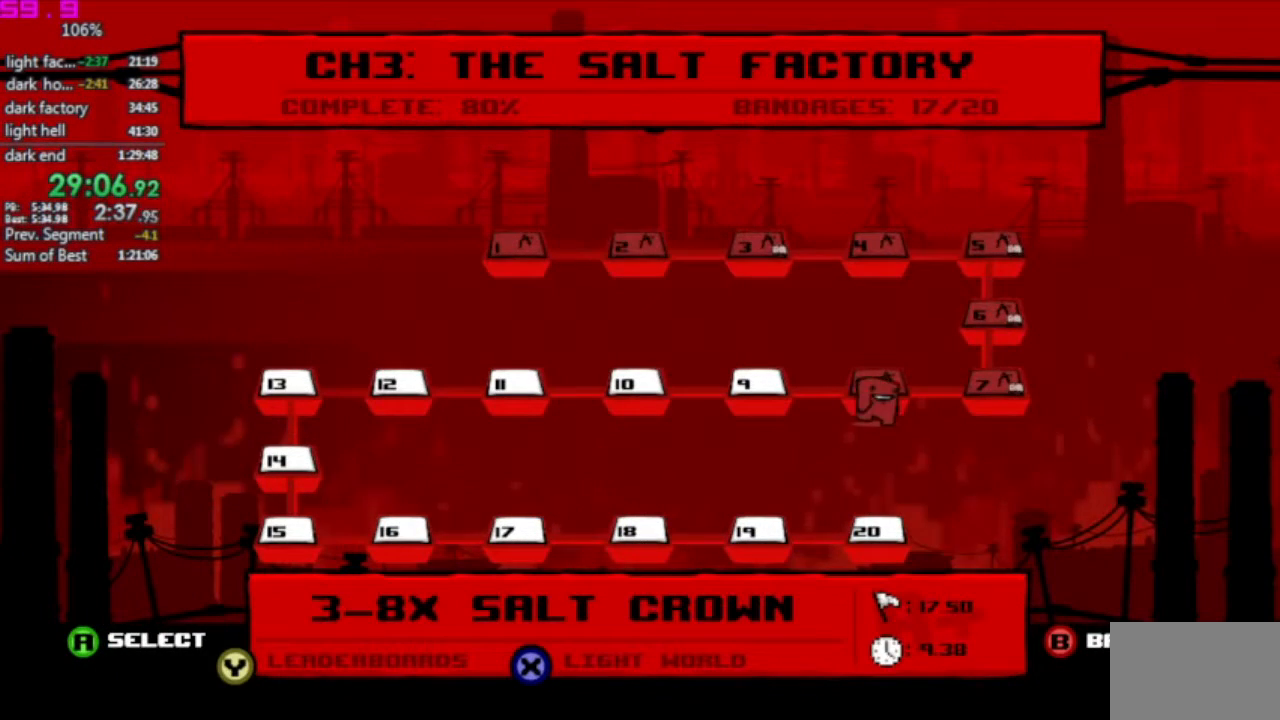
{"keys": [], "events": [[183, "left", "down"], [267, "left", "up"]]}
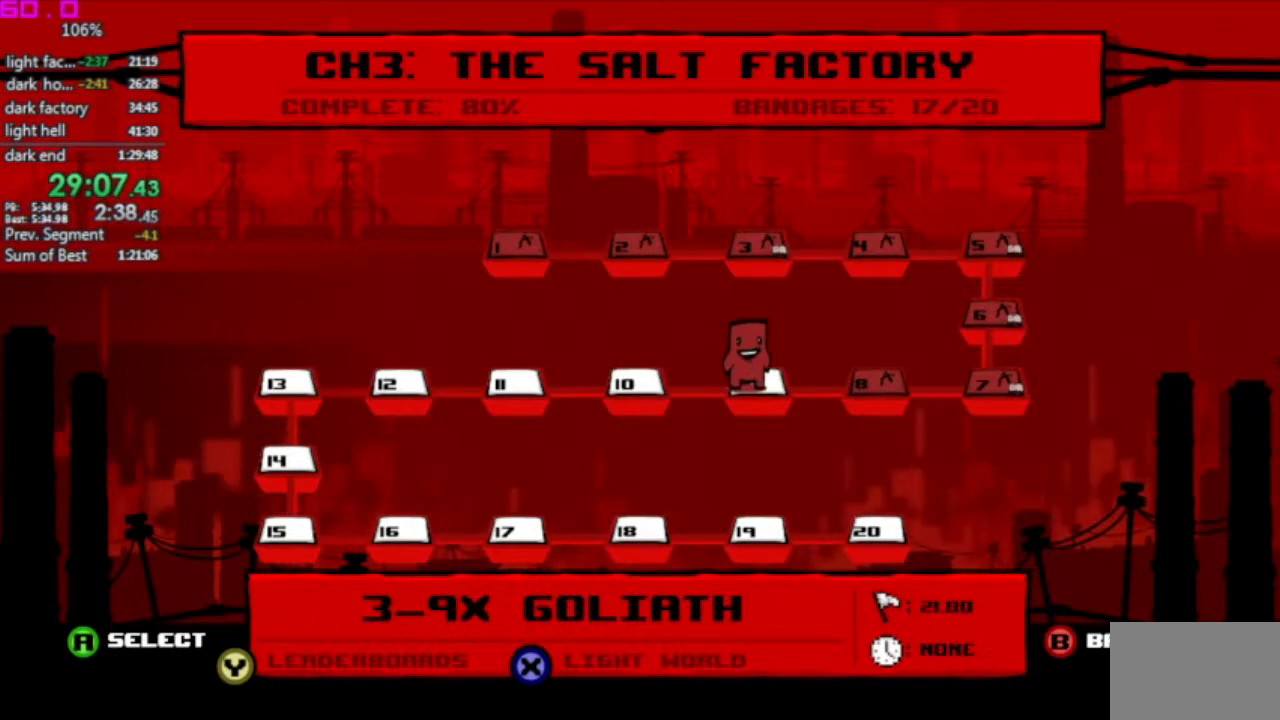
{"keys": [], "events": []}
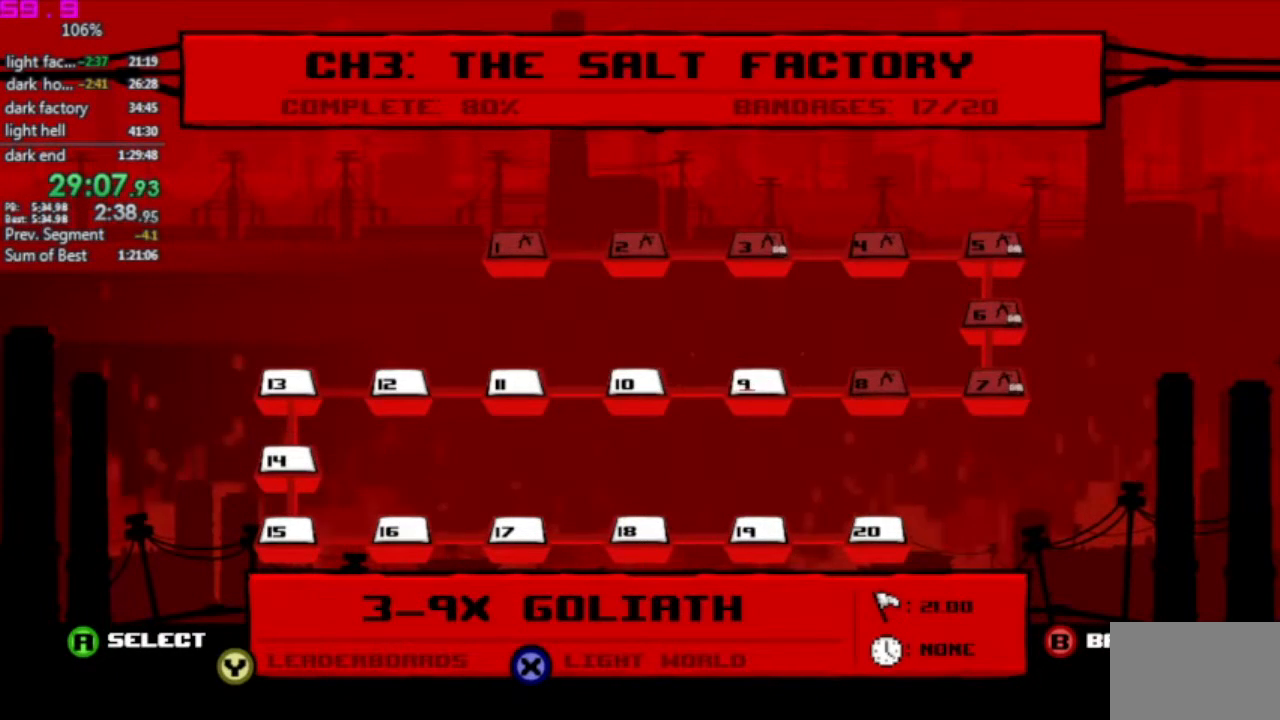
{"keys": [], "events": []}
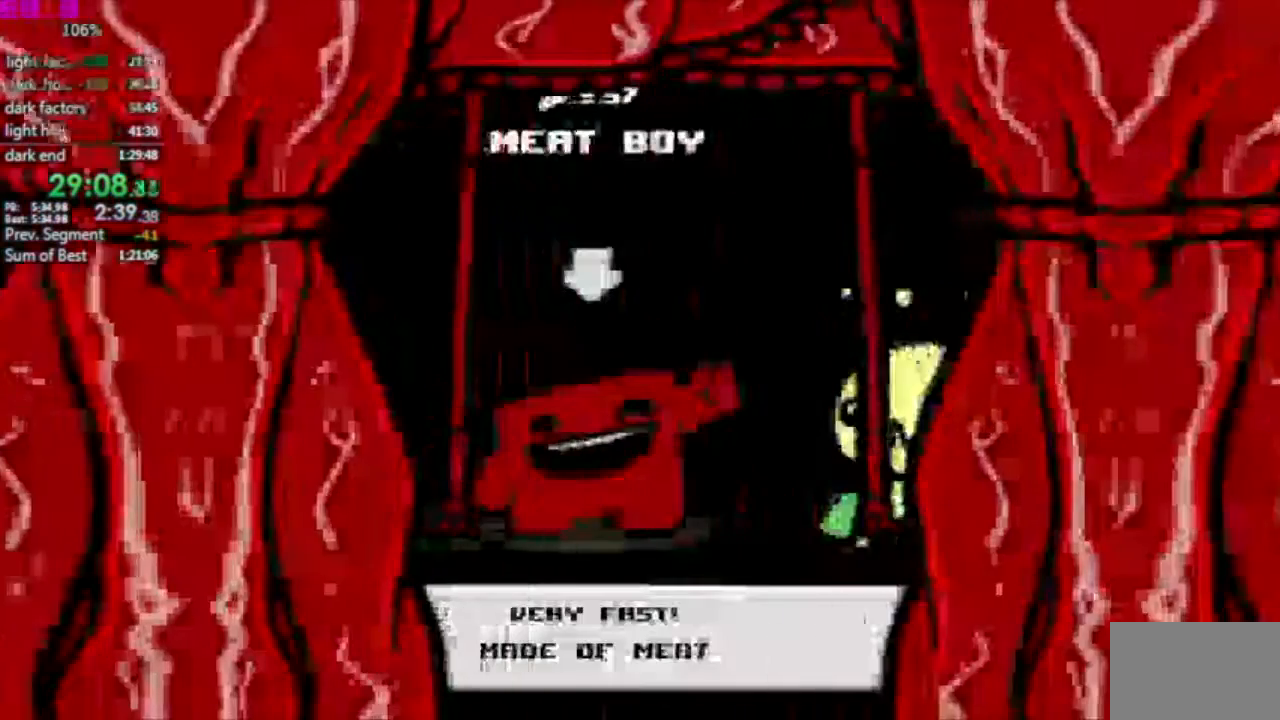
{"keys": [], "events": []}
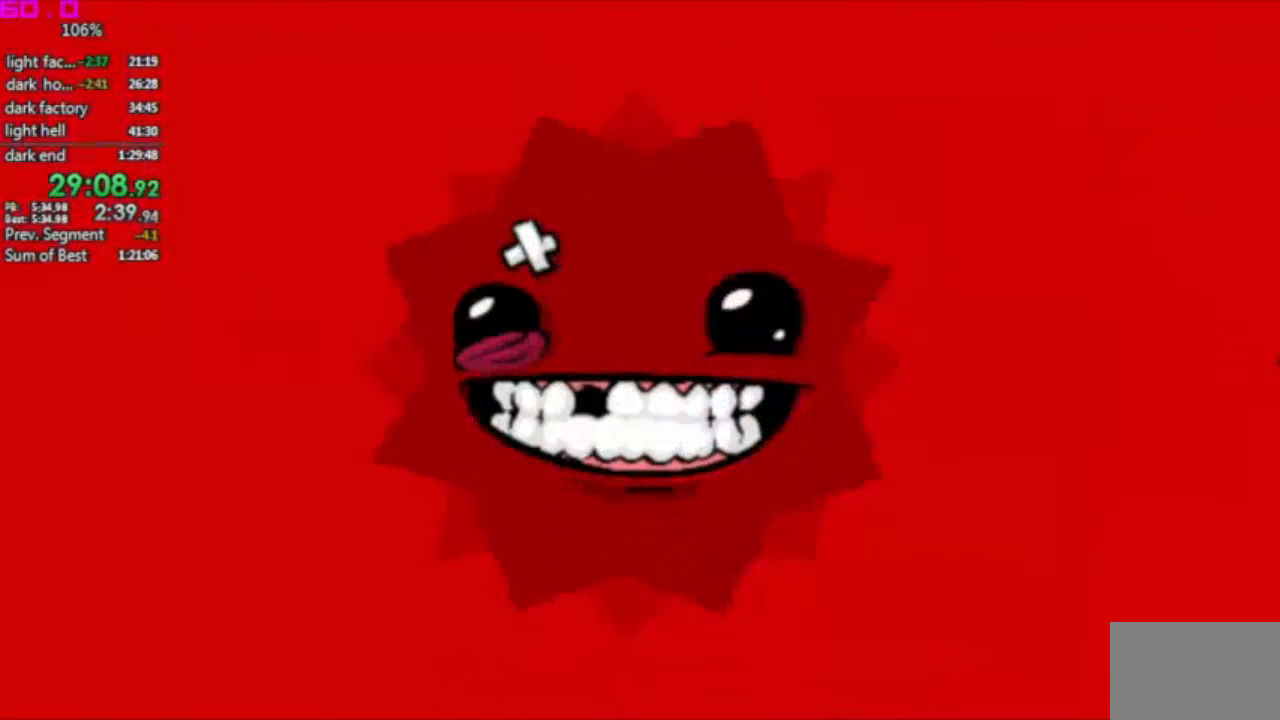
{"keys": [], "events": []}
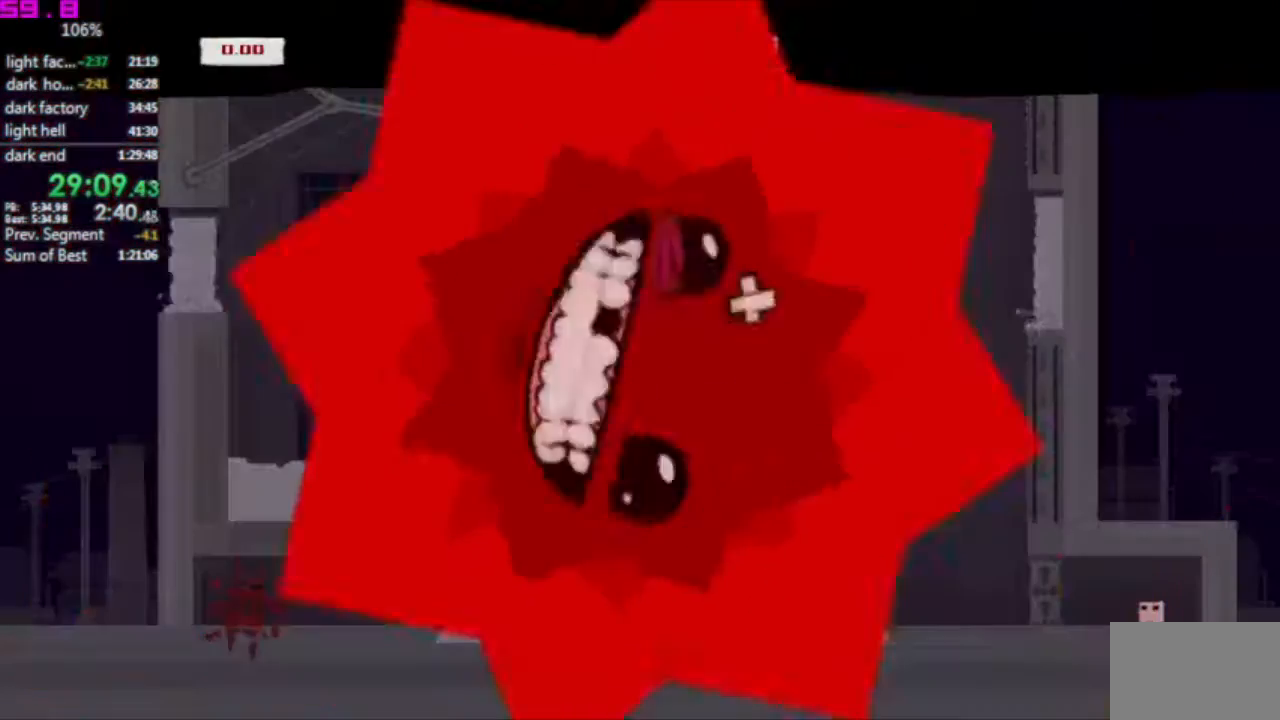
{"keys": [], "events": [[433, "down", "down"], [483, "down", "up"]]}
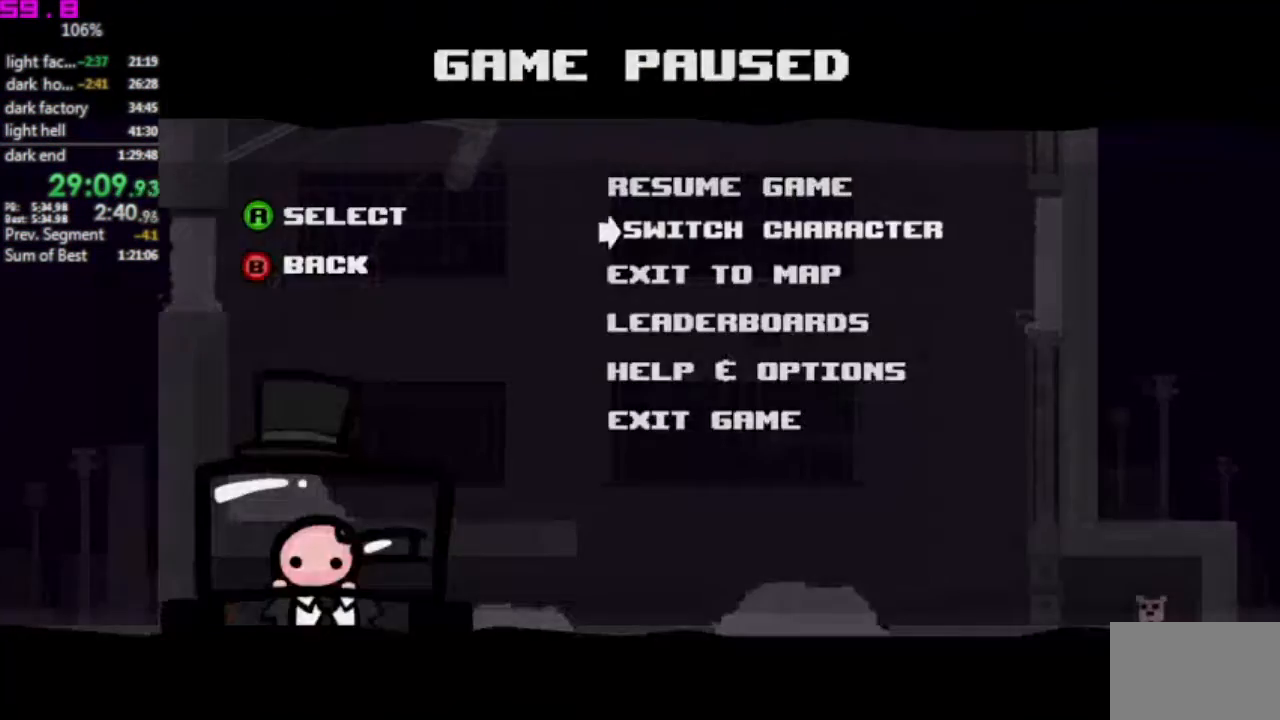
{"keys": ["right"], "events": [[167, "right", "down"]]}
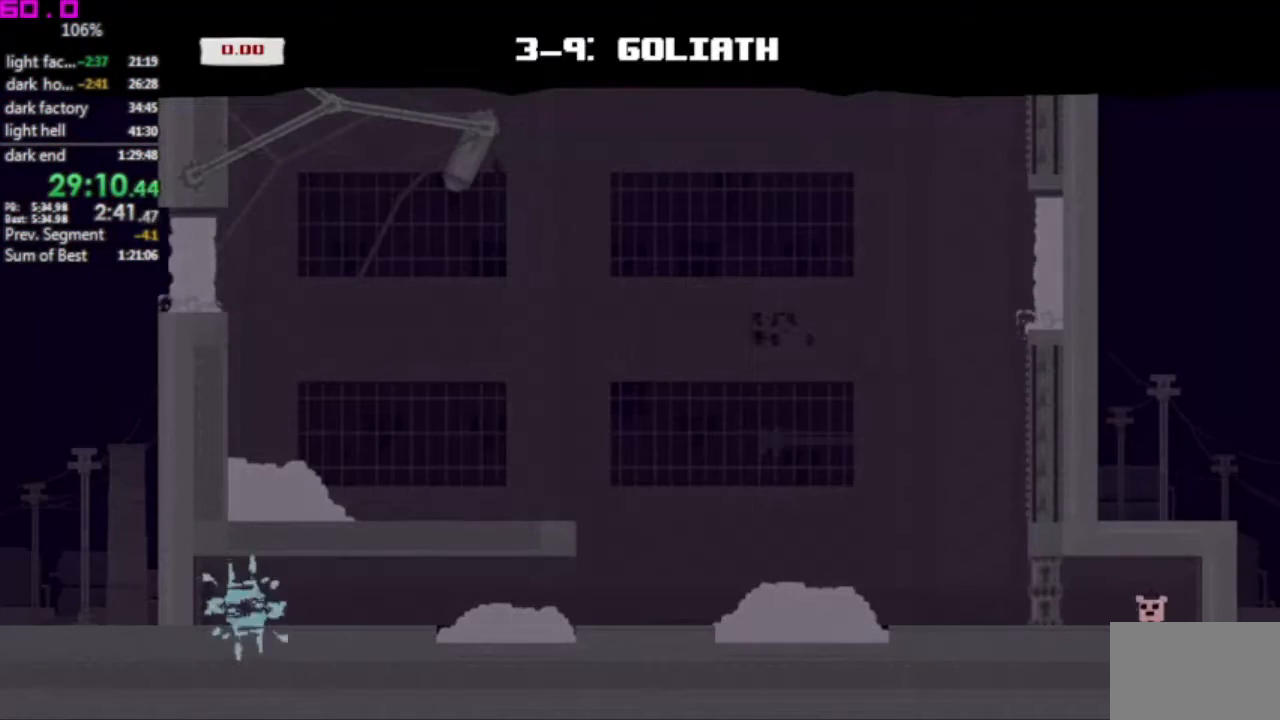
{"keys": ["right"], "events": []}
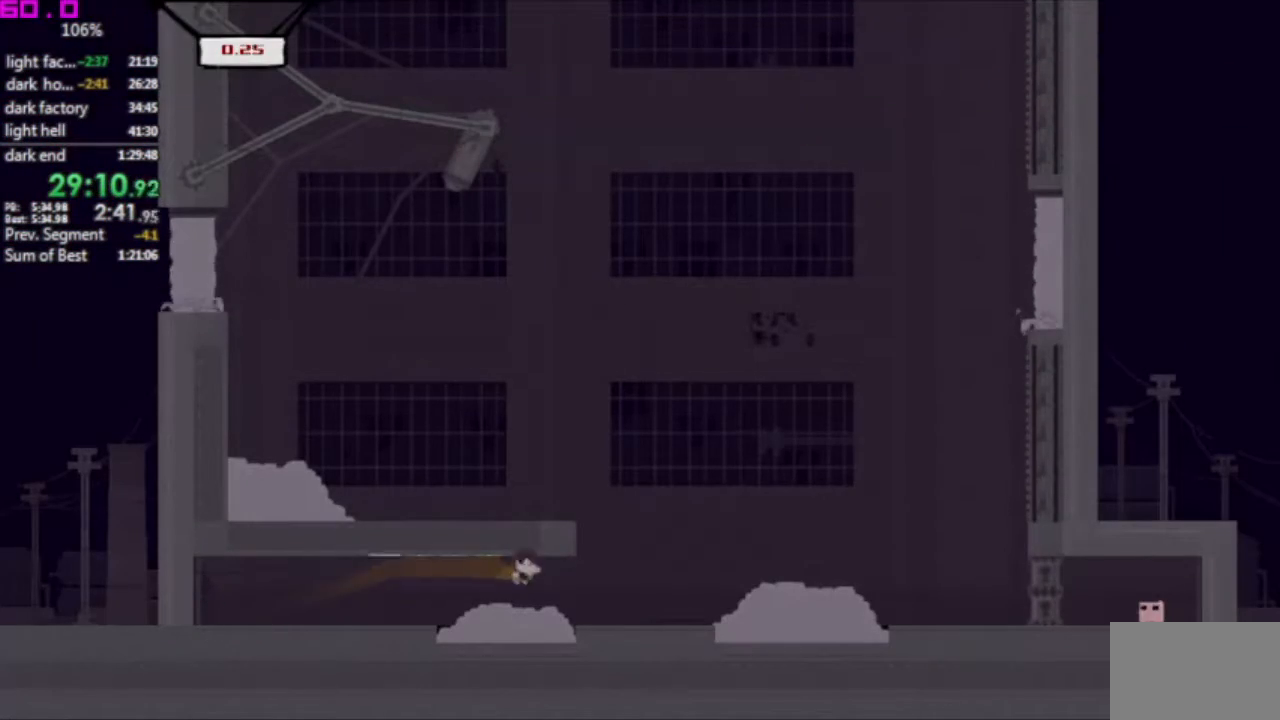
{"keys": [], "events": [[483, "right", "up"]]}
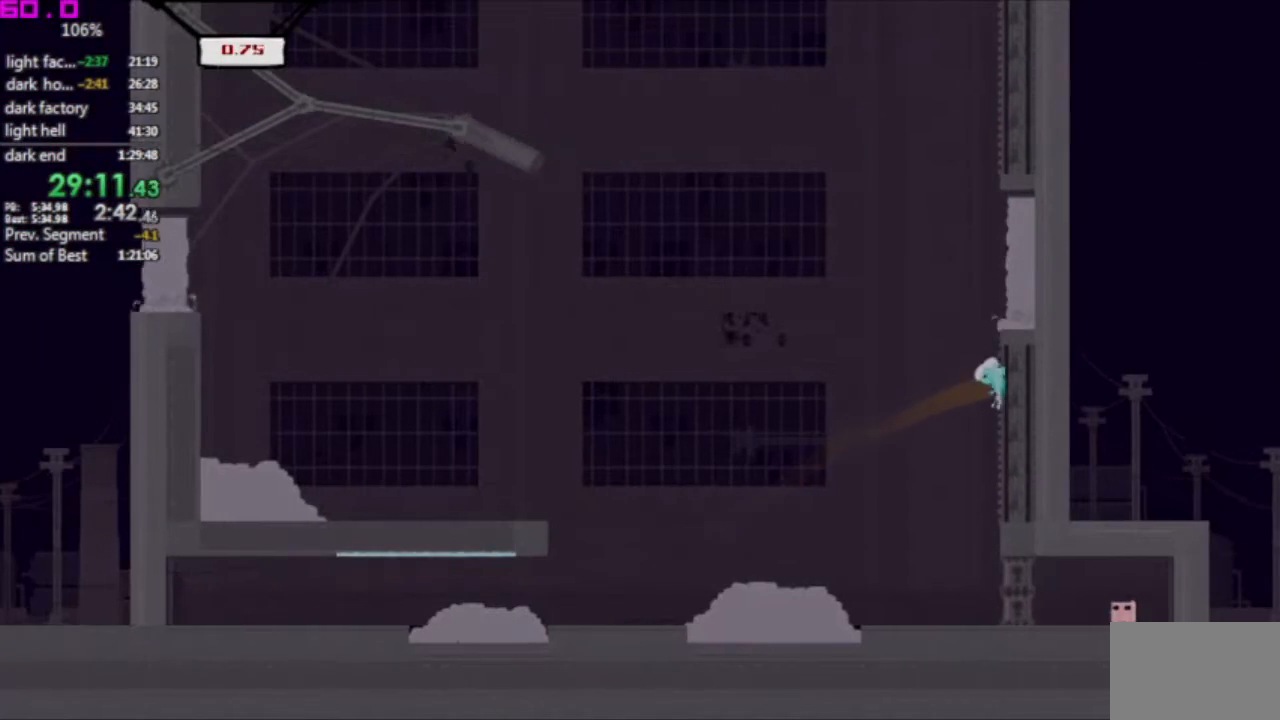
{"keys": ["right"], "events": [[33, "left", "down"], [117, "left", "up"], [117, "right", "down"]]}
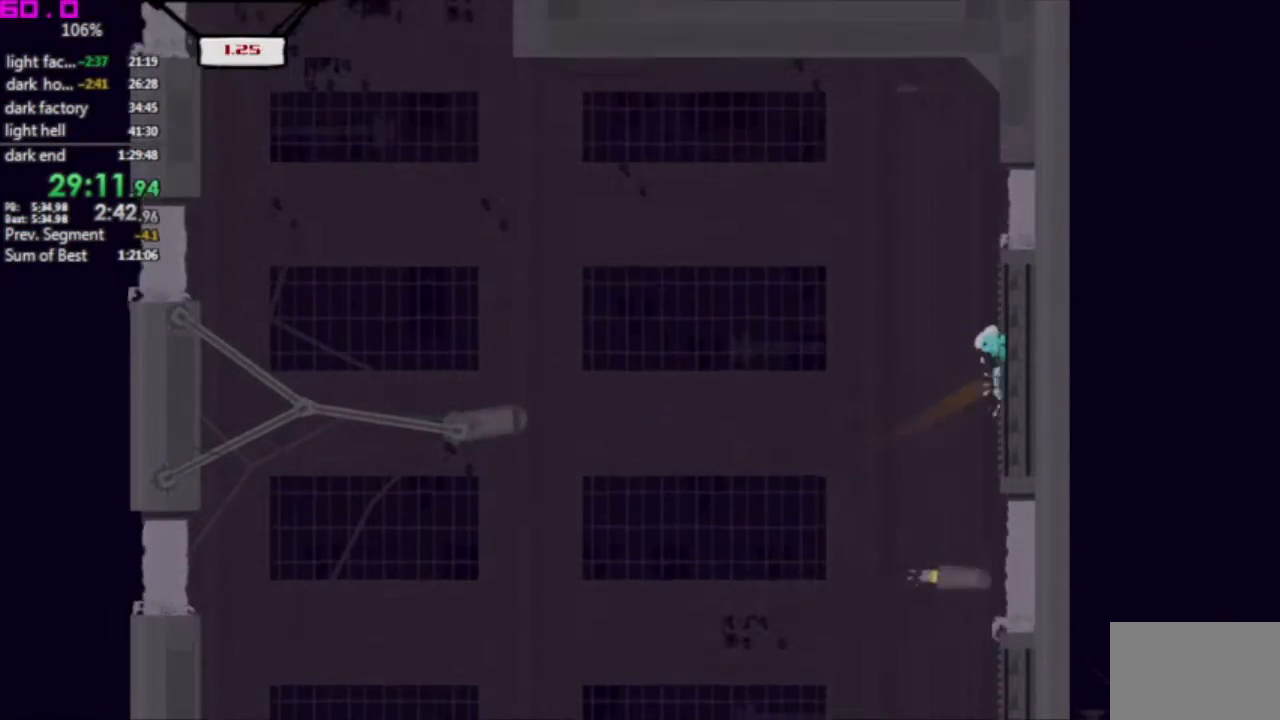
{"keys": ["left"], "events": [[50, "left", "down"], [83, "right", "up"]]}
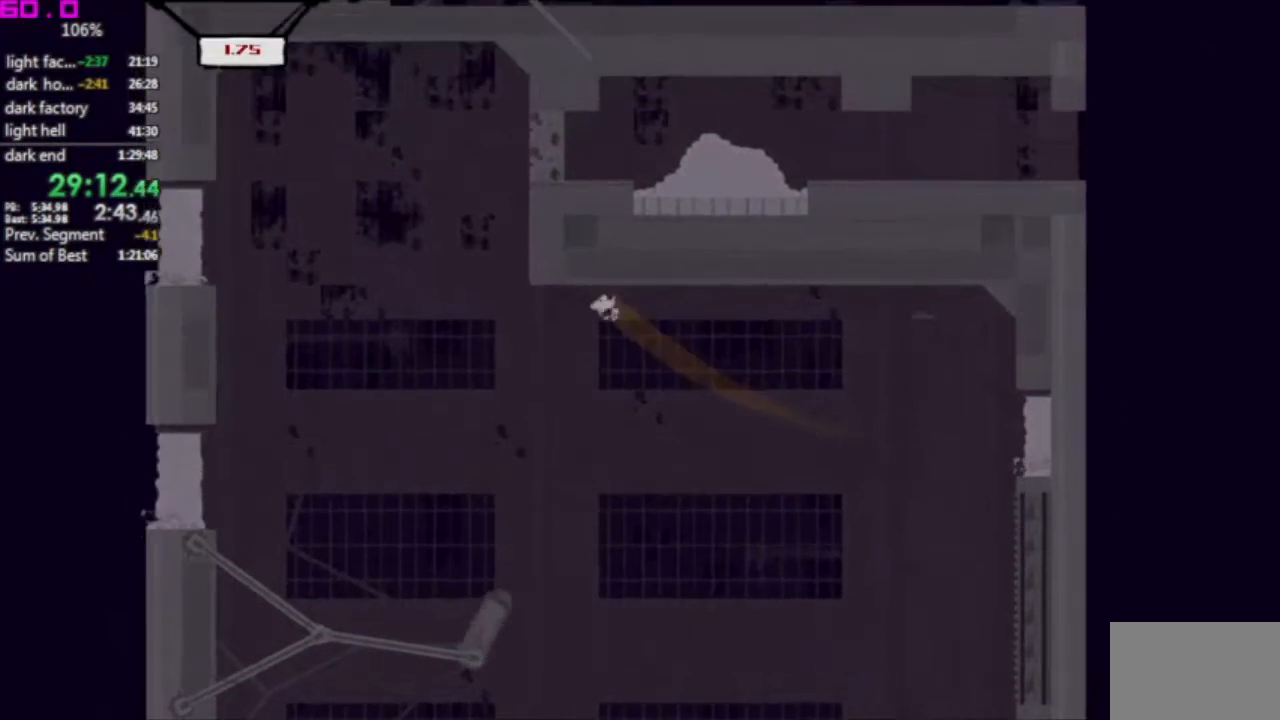
{"keys": [], "events": [[100, "left", "up"], [100, "right", "down"], [433, "right", "up"]]}
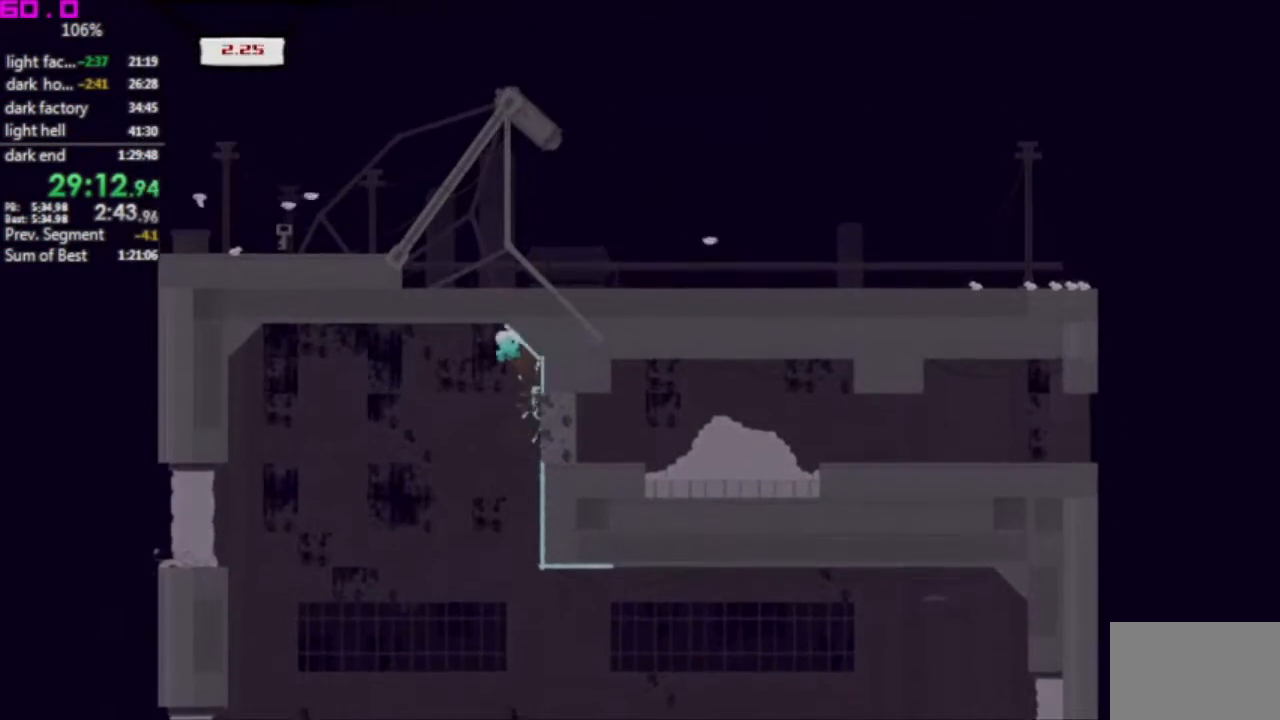
{"keys": ["right"], "events": [[350, "right", "down"]]}
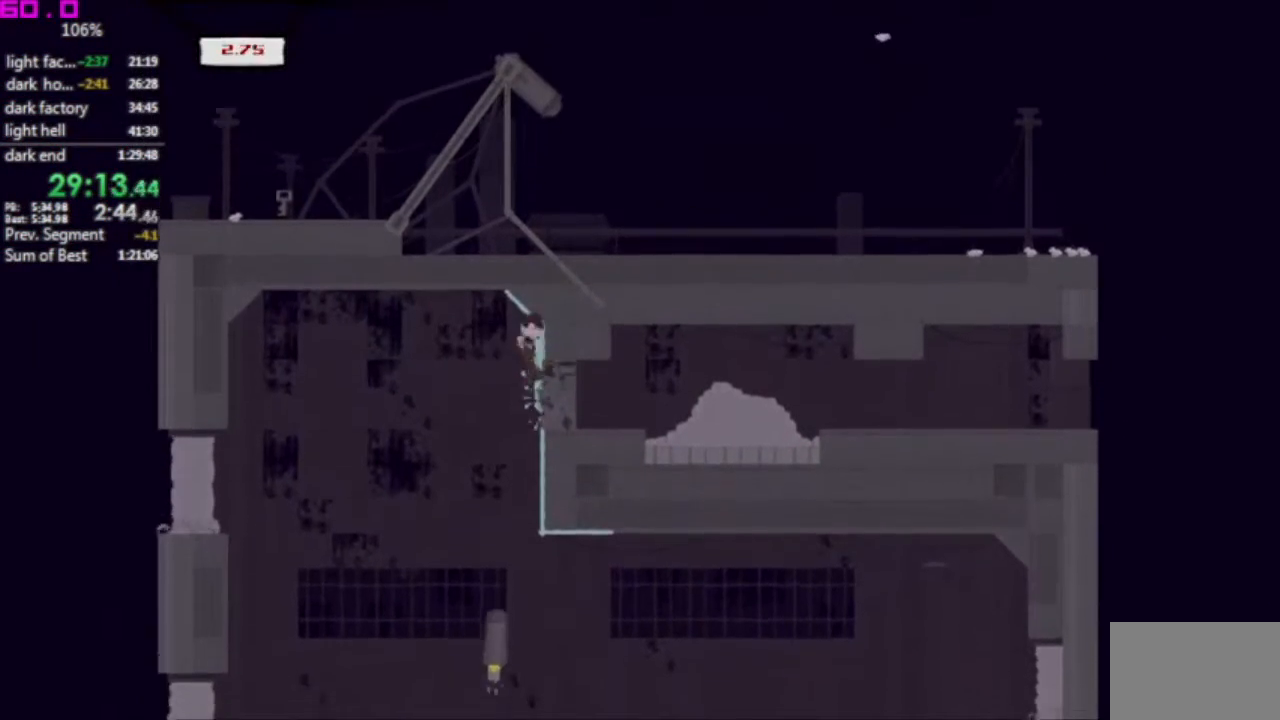
{"keys": ["right"], "events": []}
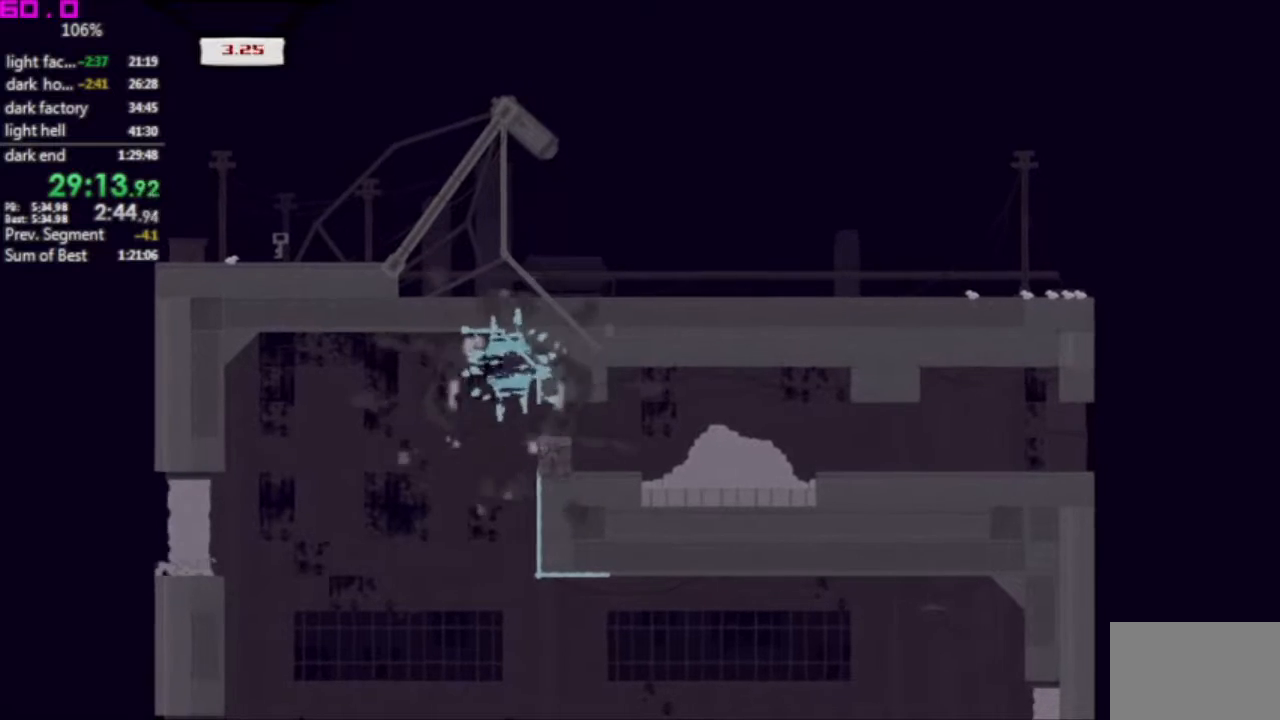
{"keys": ["right"], "events": [[50, "right", "up"], [150, "right", "down"]]}